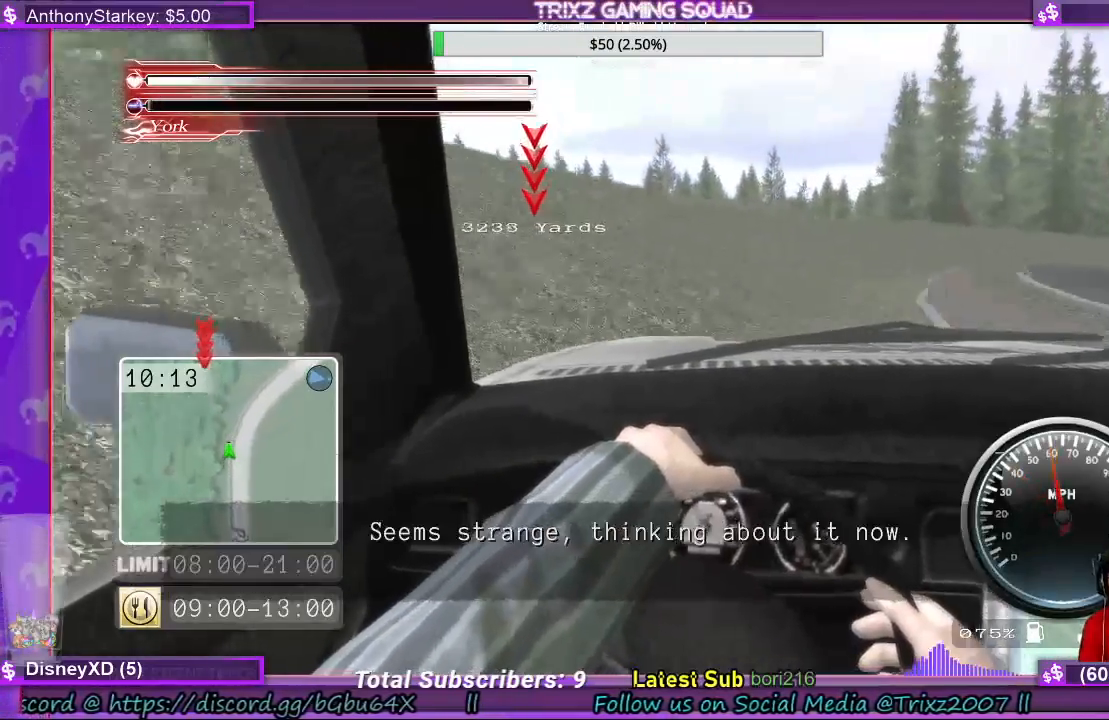
Gameplay with keyboard and mouse; each line is a JSON object with the keys and mouse buttons held at the frame after it. "events" lists presses ("down") and releases ("up") of "a", "ctrl", "d", "e", "f", "q", "r", "s", "shift", "space", "tab", "w", "mouse_left", "mouse_wheel", "mouse_right", "mouse_mb4" and "mouse_mb5" between this image and that frame as [ms after this image, input, new state], when the widget could be followed in between. "mouse_left", "mouse_wheel", "mouse_right", "mouse_mb4", "mouse_mb5" = the "left", "wheel", "right", "mb4", "mb5" buttons of the "mouse" list. No other keys are recorded. "wheel" means that the mouse wheel is clicked or scrolled. Mouse movement is not recorded.
{"keys": ["d", "w"], "mouse": [], "events": [[500, "w", "down"]]}
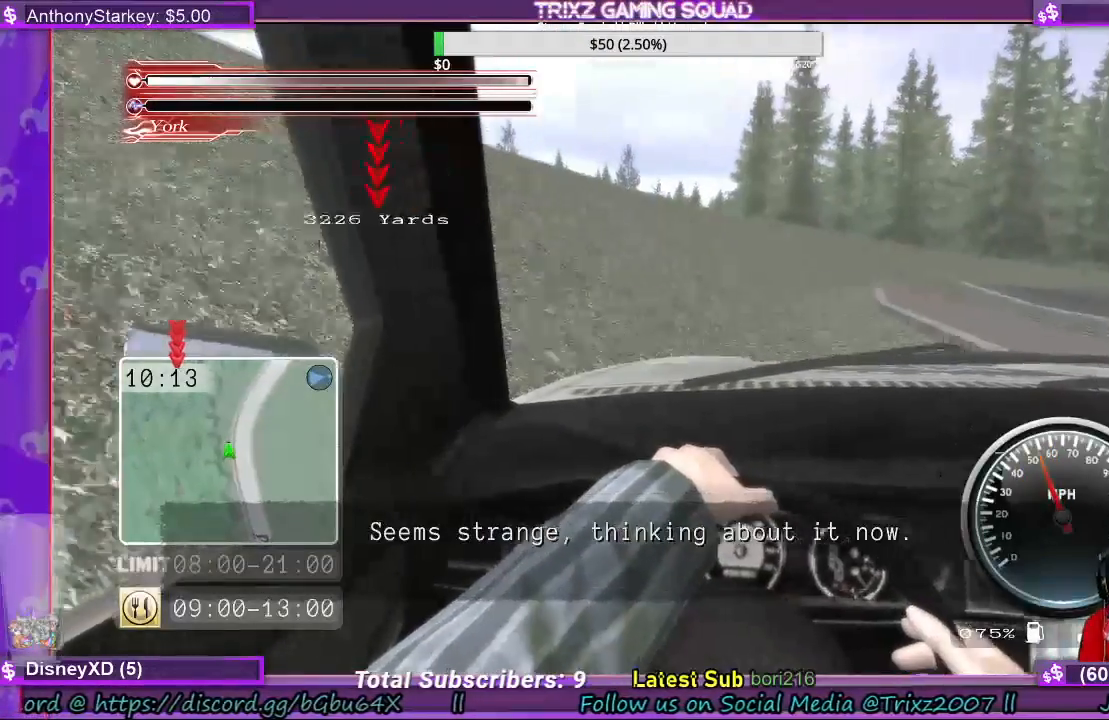
{"keys": ["shift", "w"], "mouse": [], "events": [[200, "shift", "down"], [267, "d", "up"]]}
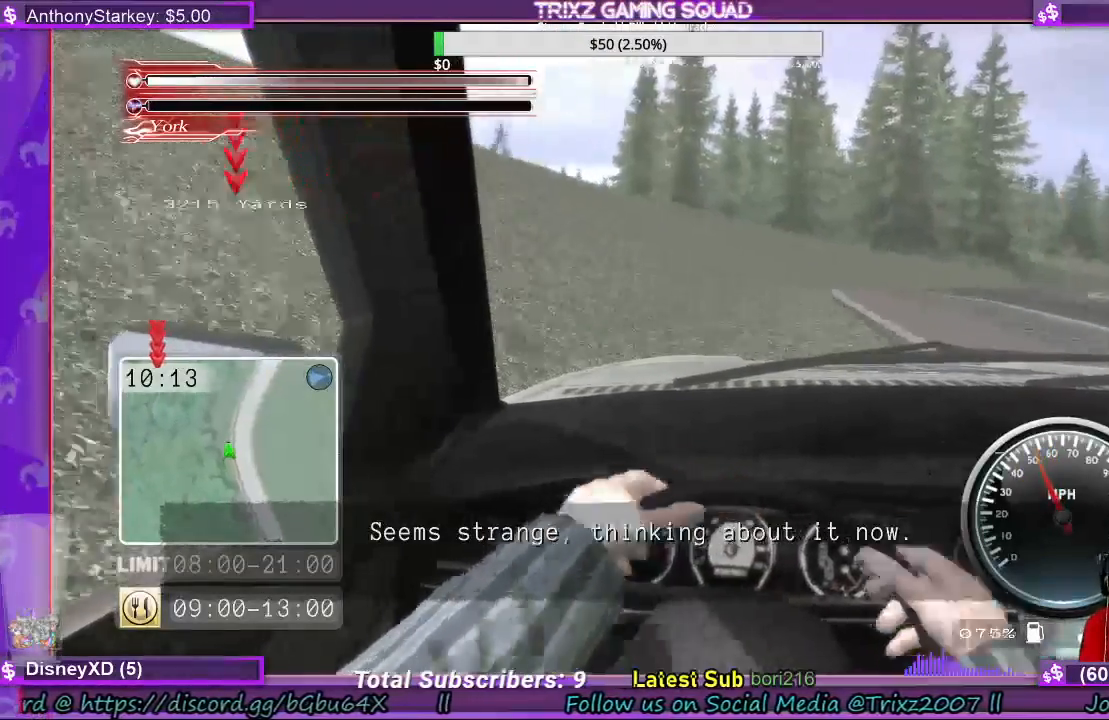
{"keys": ["d", "shift", "w"], "mouse": [], "events": [[167, "d", "down"]]}
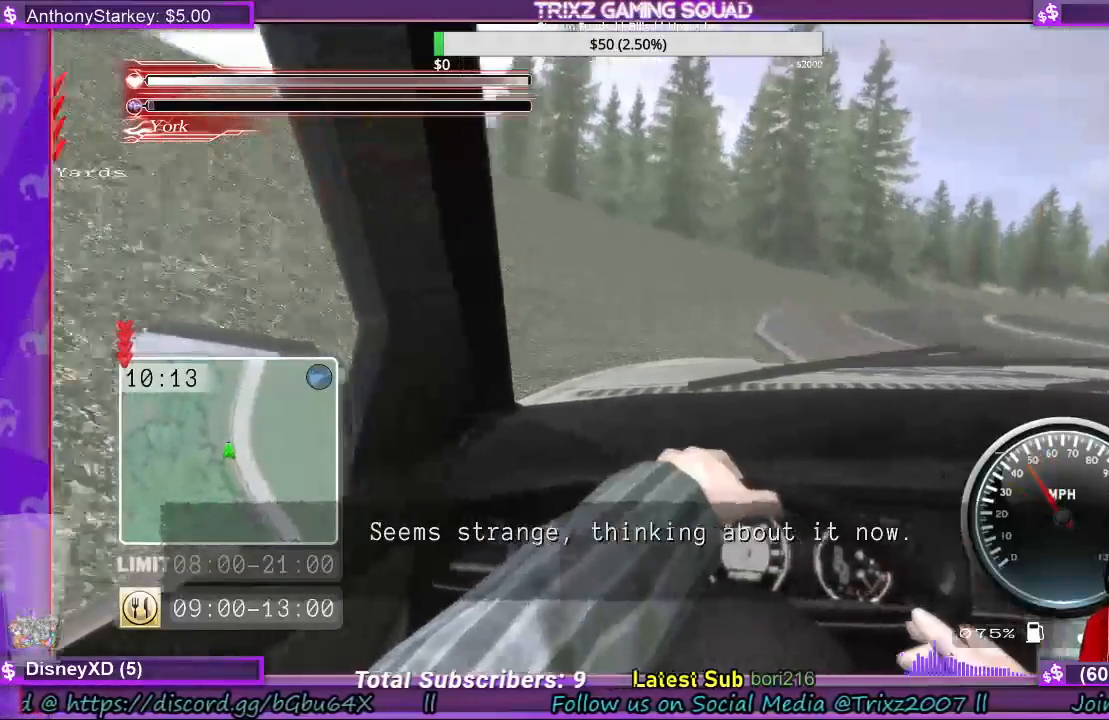
{"keys": ["shift", "w"], "mouse": [], "events": [[433, "d", "up"]]}
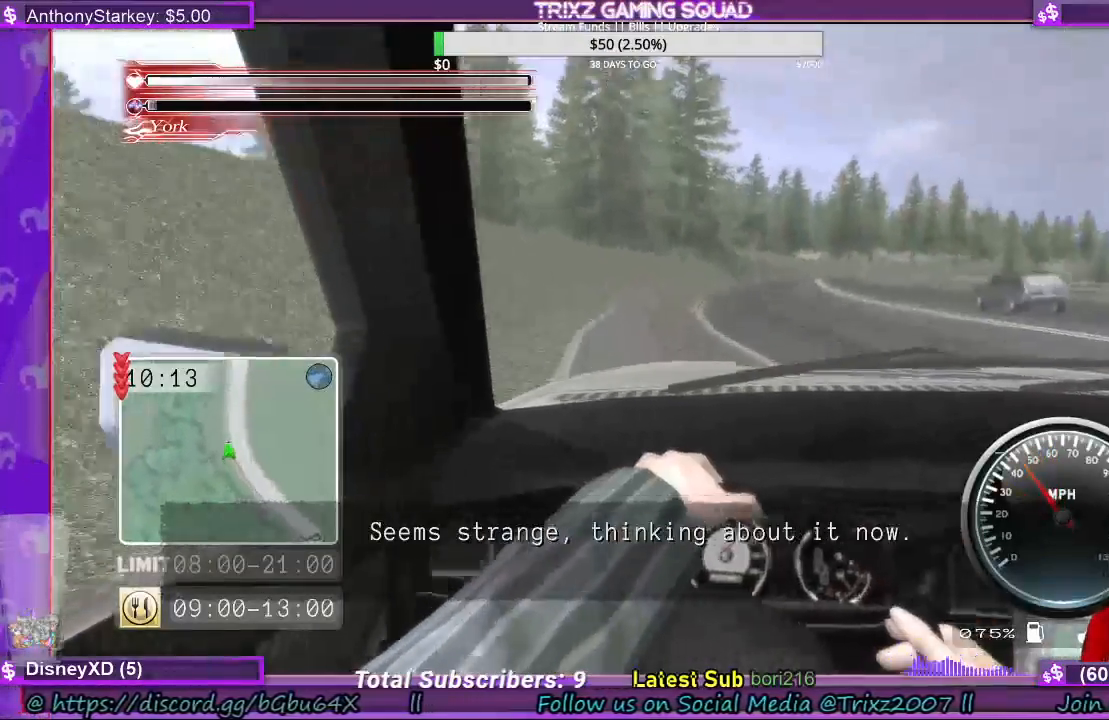
{"keys": ["a", "shift", "w"], "mouse": [], "events": [[367, "a", "down"]]}
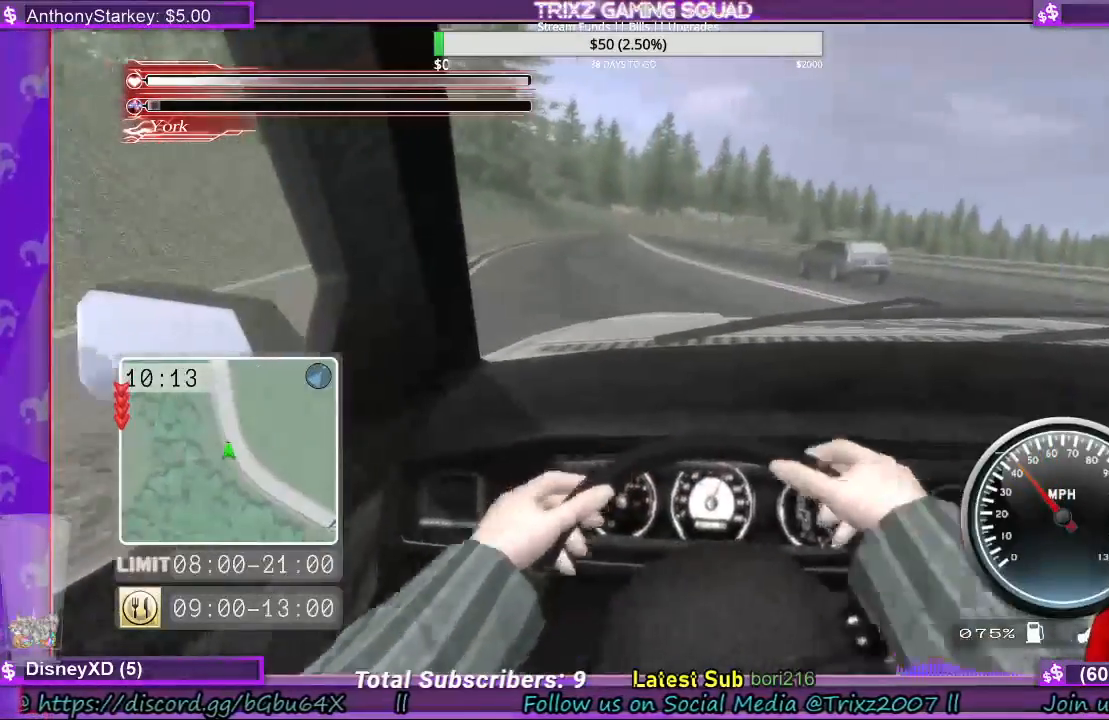
{"keys": ["shift", "w"], "mouse": [], "events": [[233, "a", "up"]]}
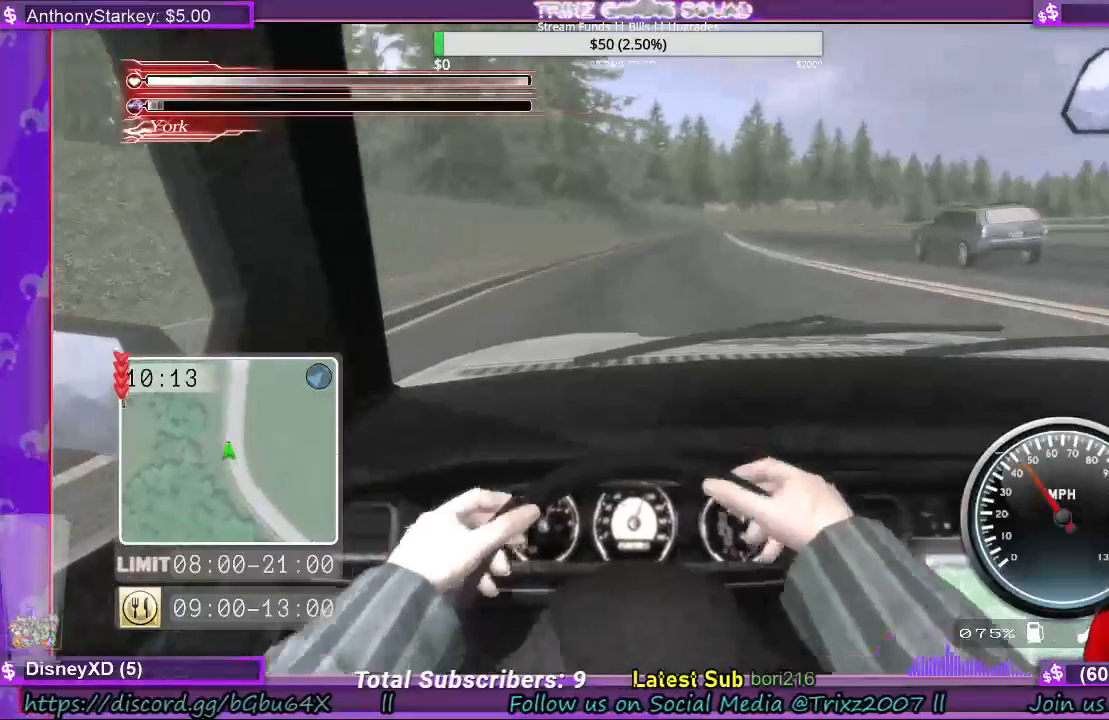
{"keys": ["d", "shift", "w"], "mouse": [], "events": [[67, "d", "down"], [167, "d", "up"], [400, "d", "down"]]}
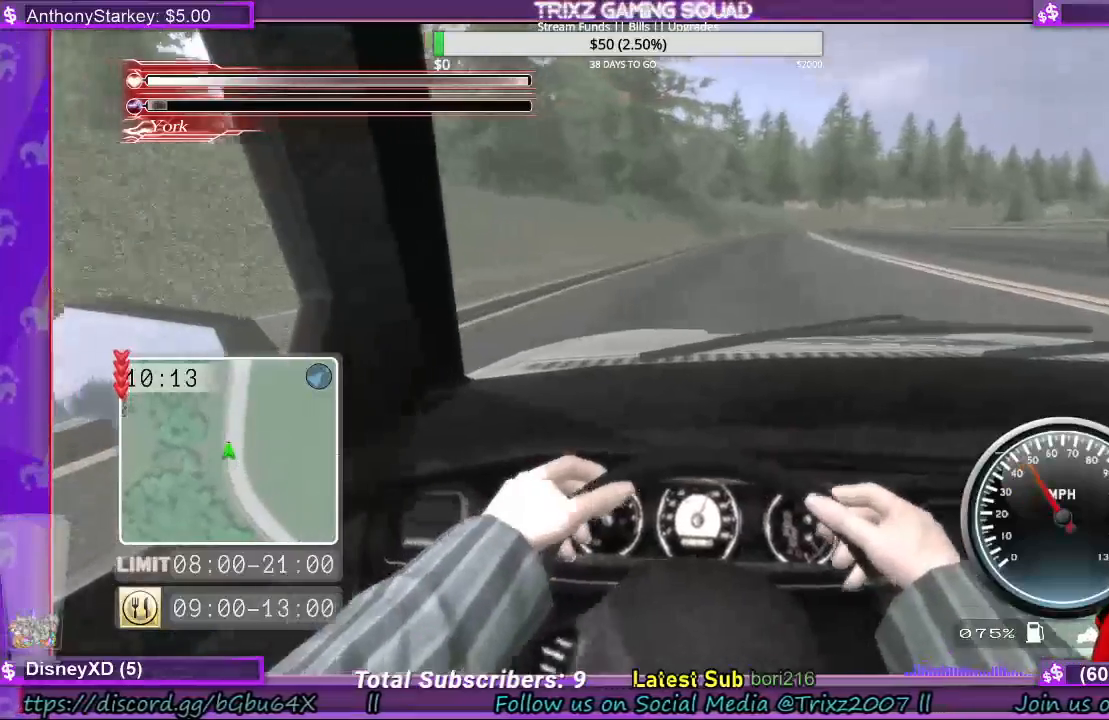
{"keys": ["shift", "w"], "mouse": [], "events": [[33, "d", "up"], [300, "d", "down"], [400, "d", "up"]]}
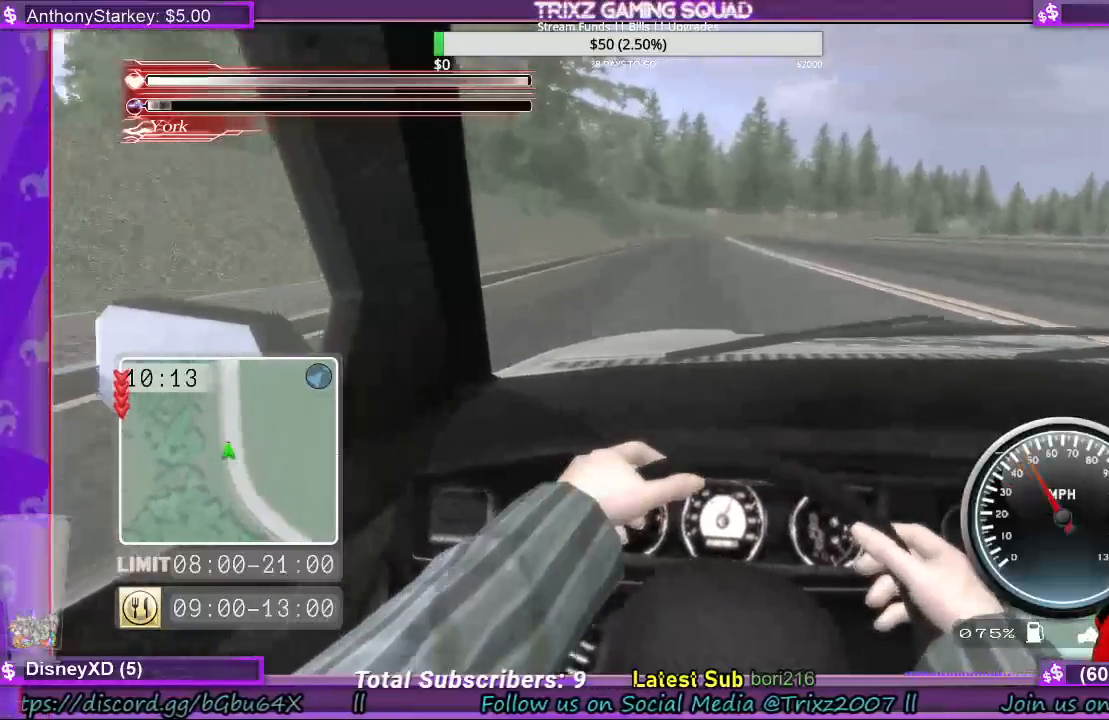
{"keys": ["shift", "w"], "mouse": [], "events": [[33, "d", "down"], [100, "d", "up"]]}
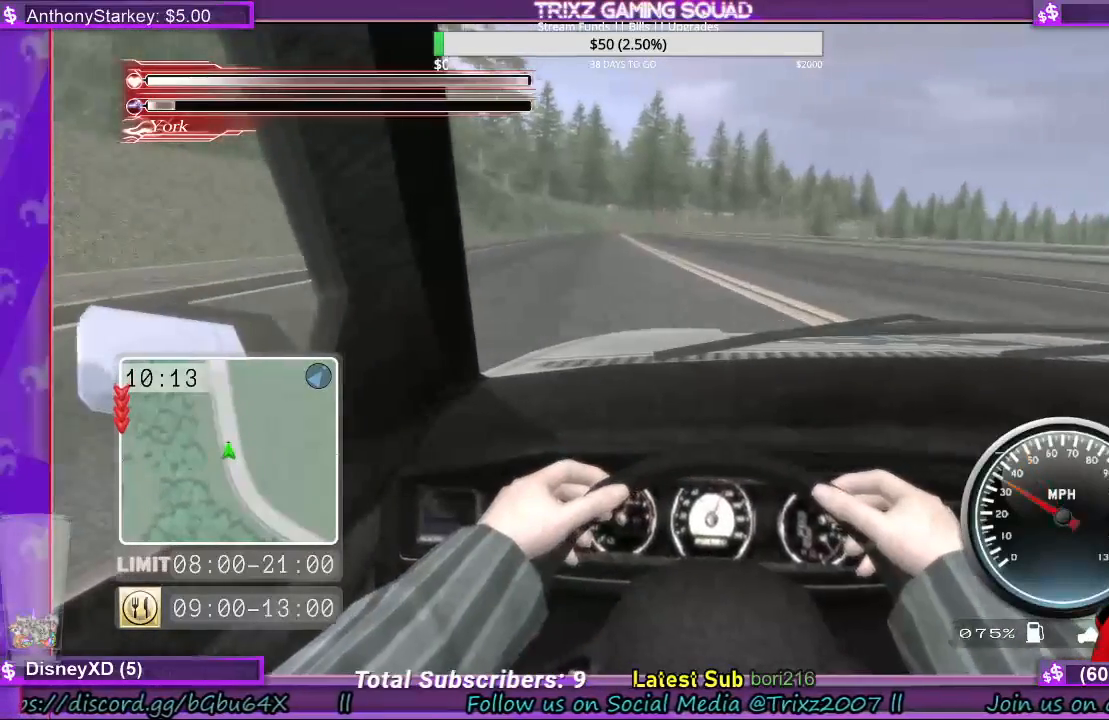
{"keys": ["shift", "w"], "mouse": [], "events": [[33, "a", "down"], [100, "a", "up"]]}
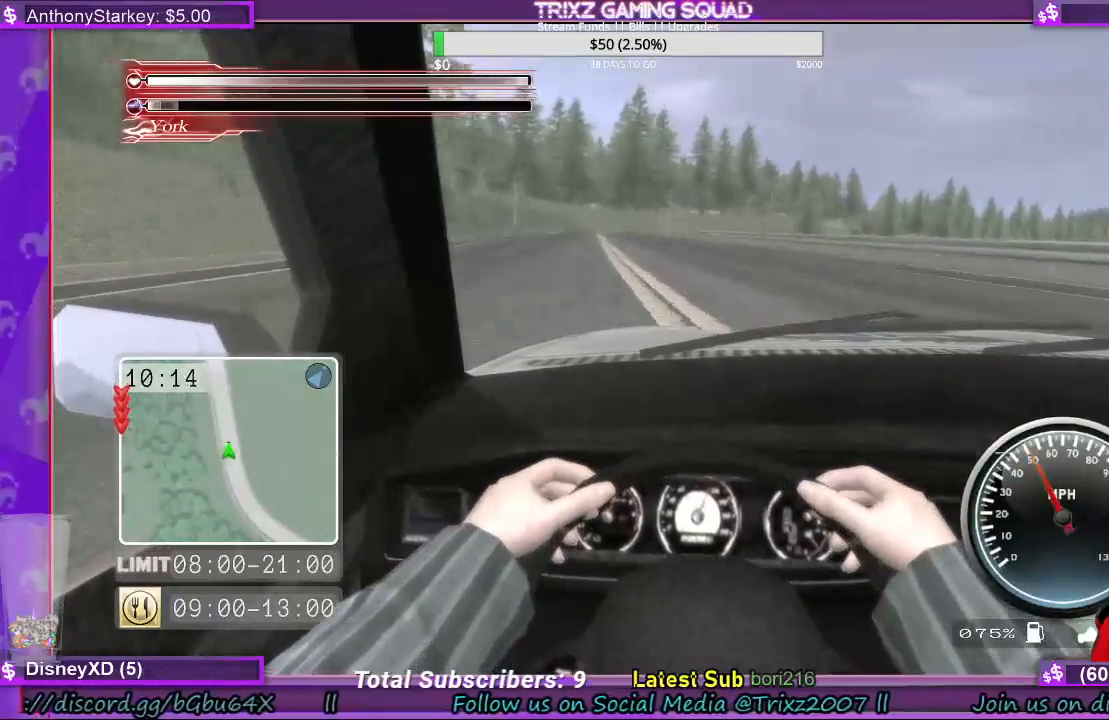
{"keys": ["shift", "w"], "mouse": [], "events": [[400, "a", "down"], [500, "a", "up"]]}
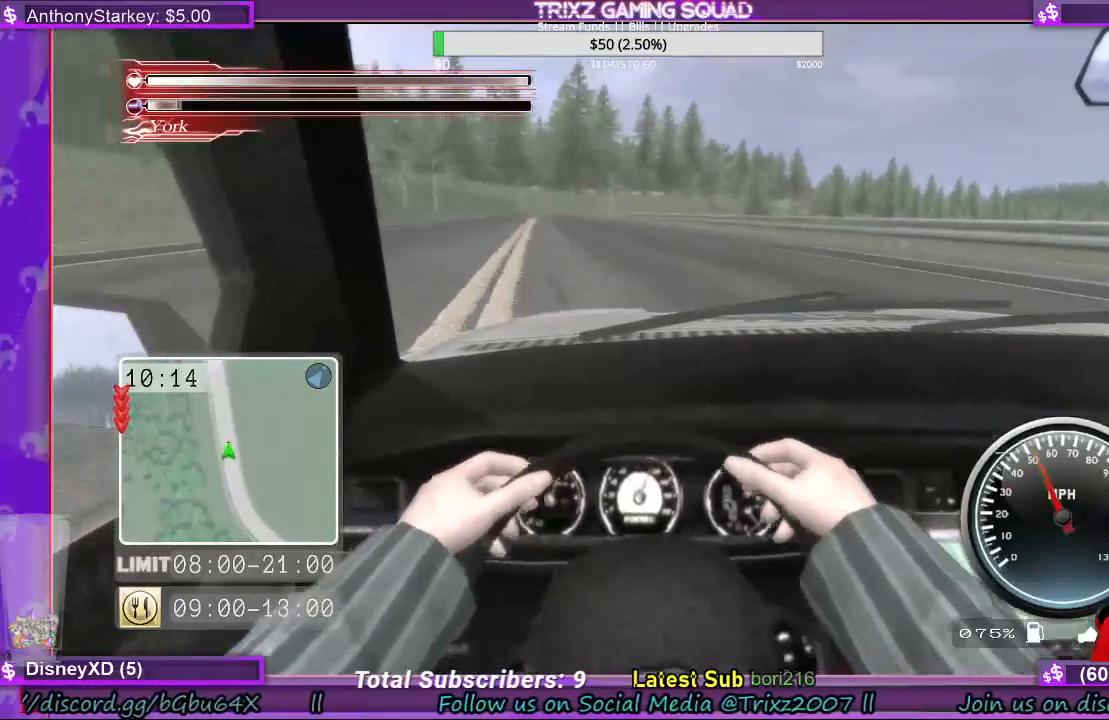
{"keys": ["a", "shift", "w"], "mouse": [], "events": [[500, "a", "down"]]}
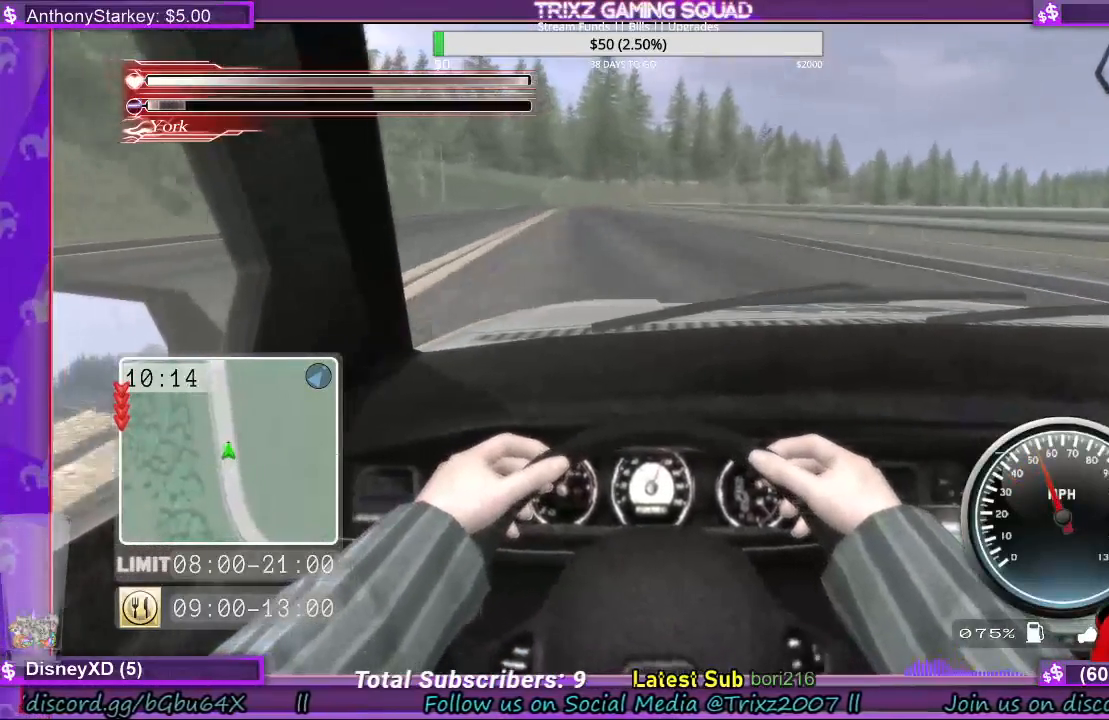
{"keys": ["shift", "w"], "mouse": [], "events": [[100, "a", "up"]]}
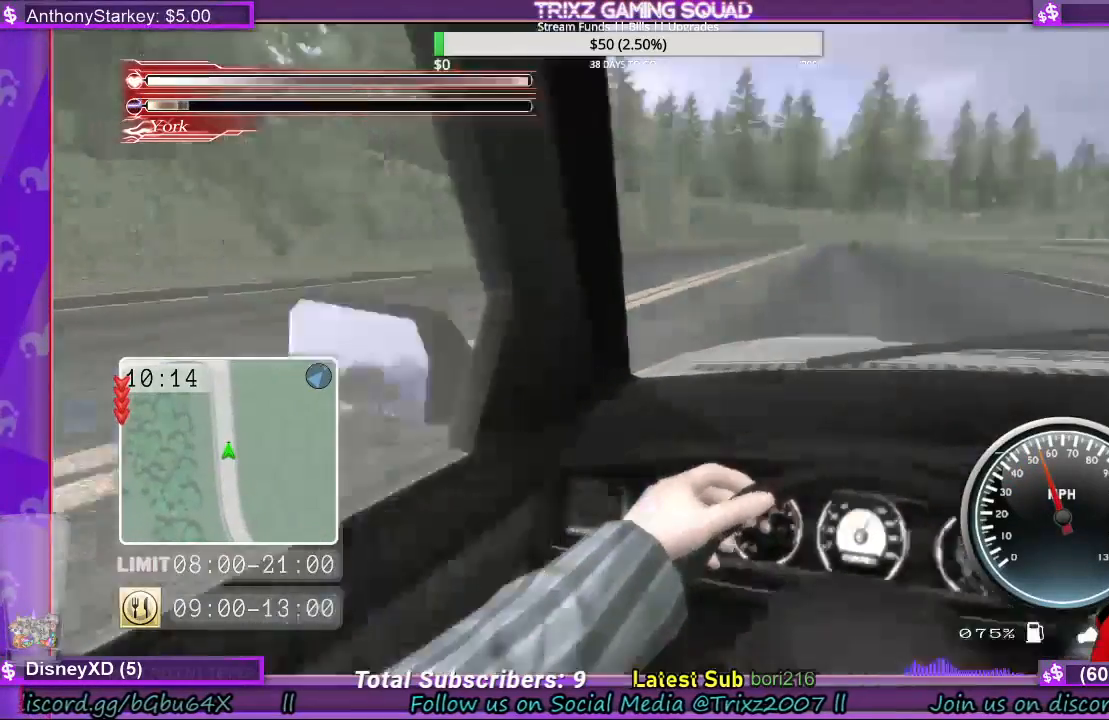
{"keys": ["shift", "w"], "mouse": [], "events": []}
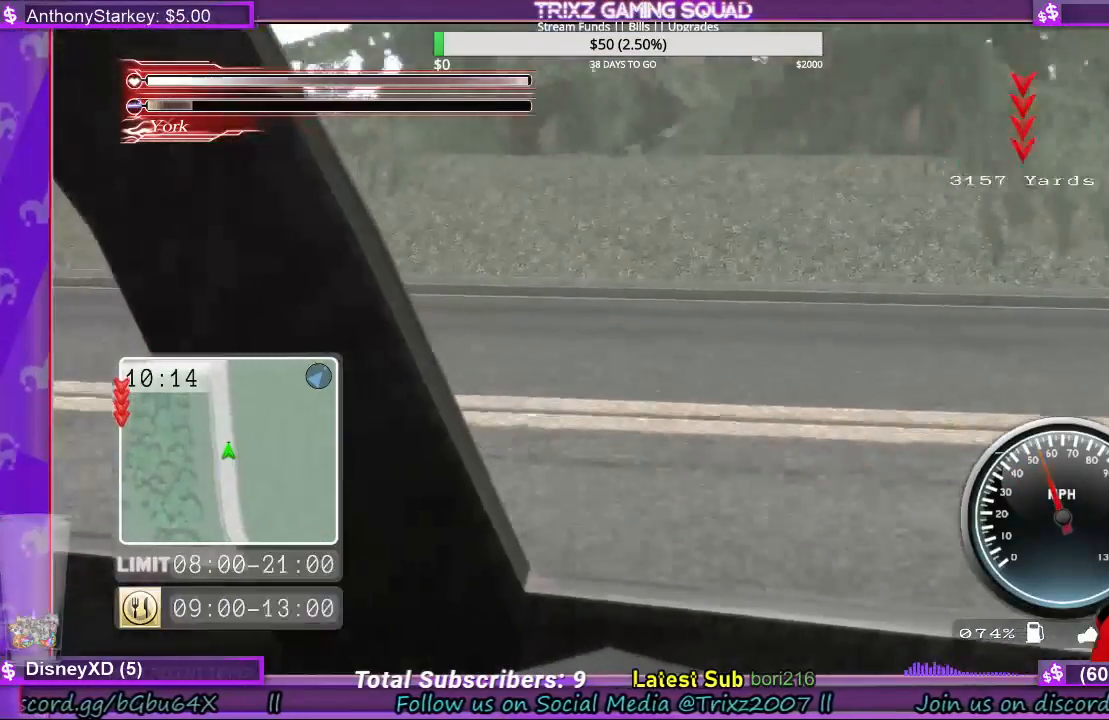
{"keys": ["shift", "w"], "mouse": [], "events": [[300, "a", "down"], [400, "a", "up"]]}
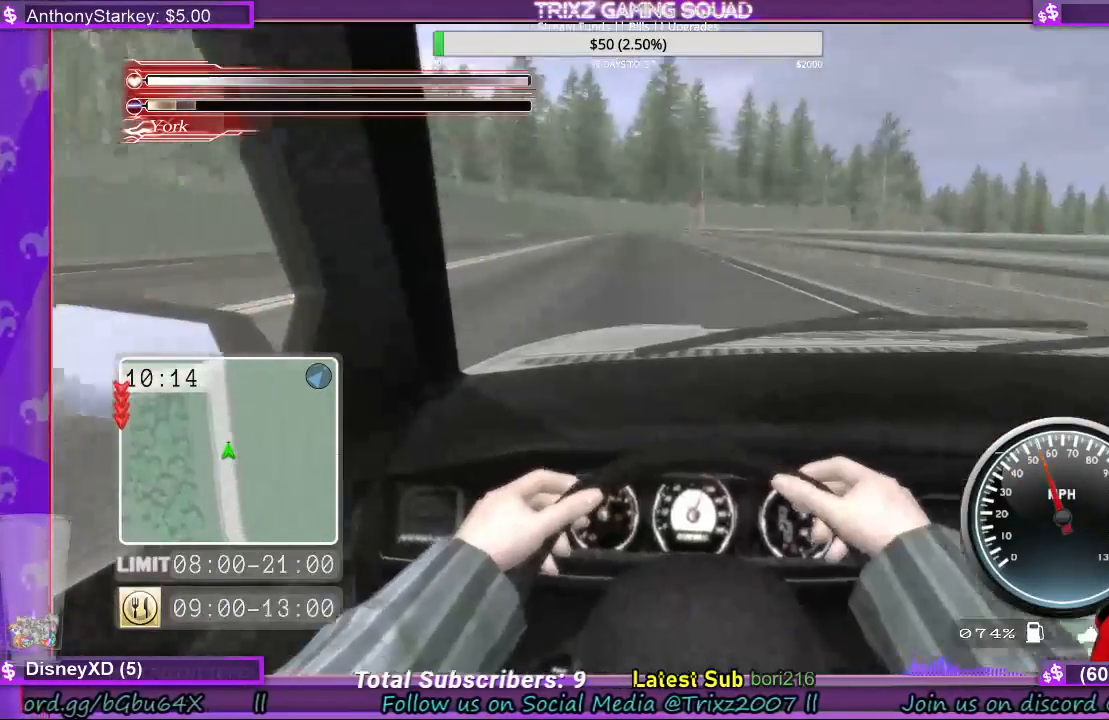
{"keys": ["a", "shift", "w"], "mouse": [], "events": [[400, "a", "down"]]}
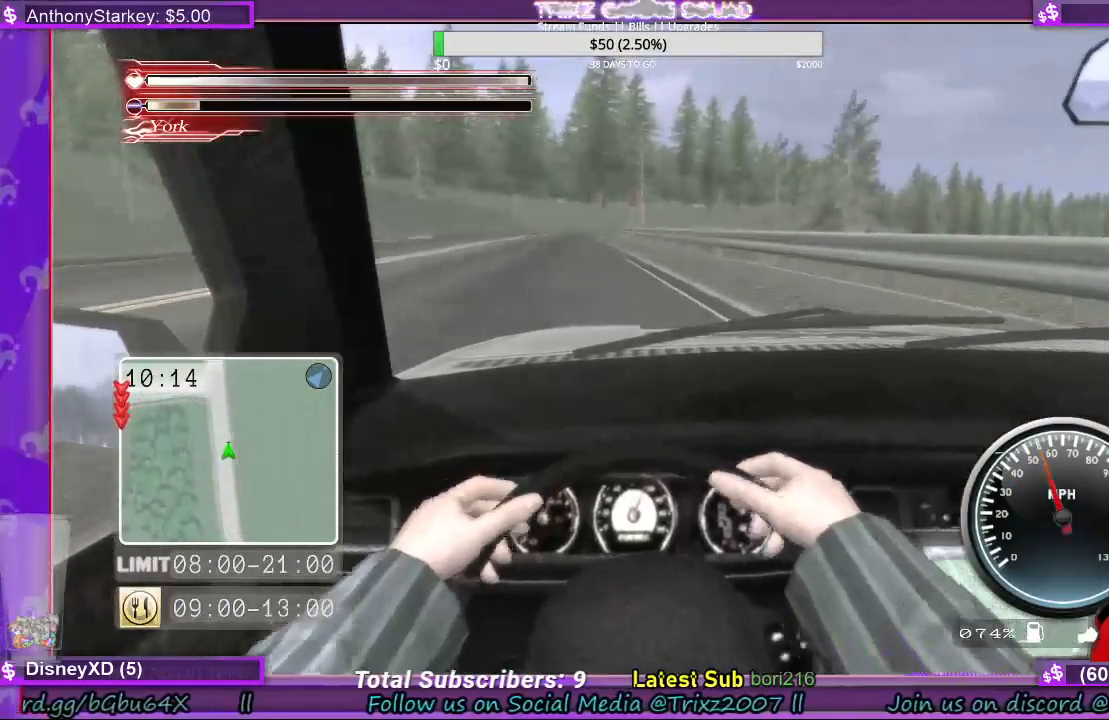
{"keys": ["shift", "w"], "mouse": [], "events": [[33, "a", "up"], [233, "a", "down"], [400, "a", "up"]]}
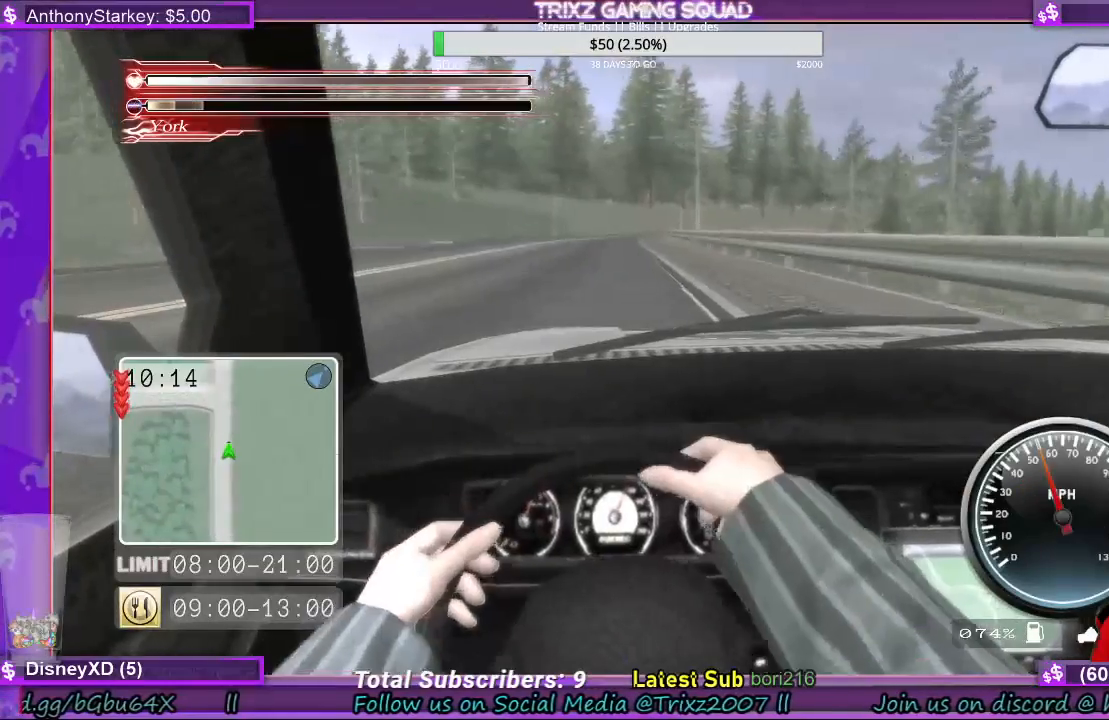
{"keys": ["s"], "mouse": [], "events": [[267, "shift", "up"], [267, "w", "up"], [400, "s", "down"]]}
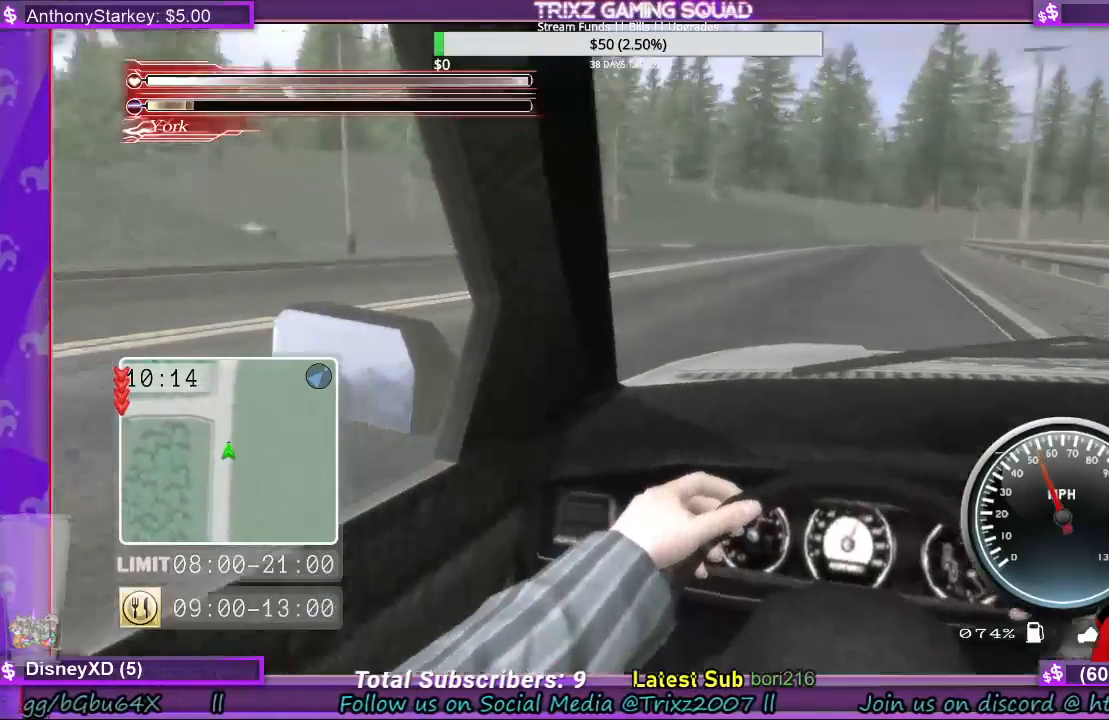
{"keys": ["a", "s"], "mouse": [], "events": [[400, "a", "down"]]}
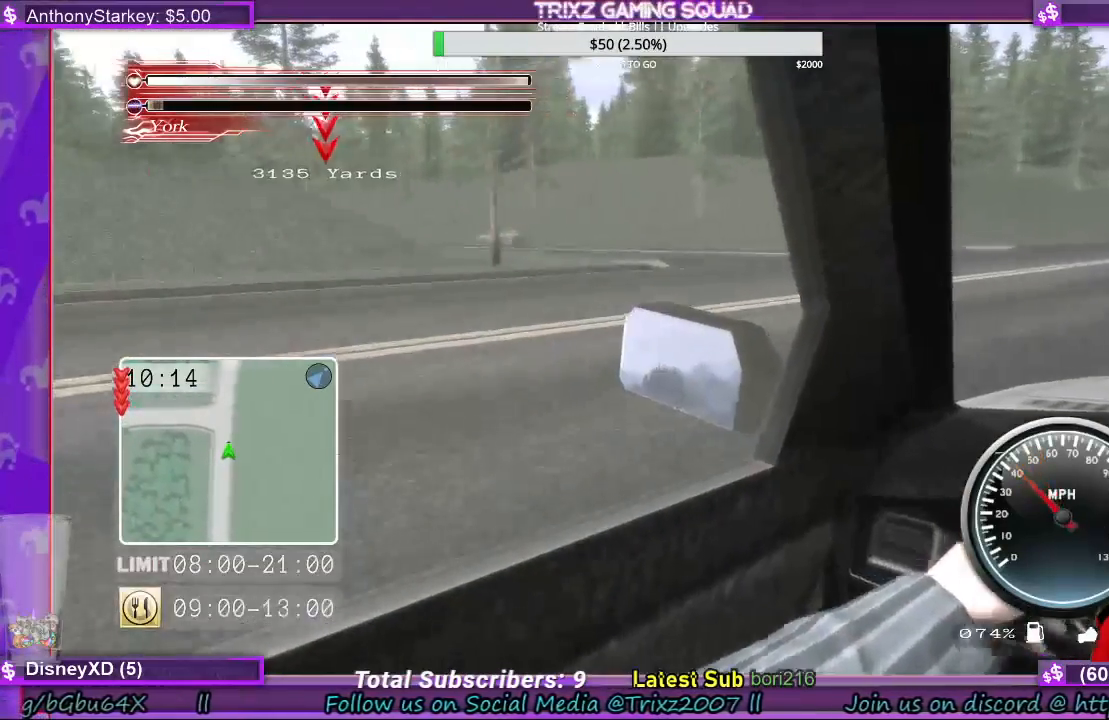
{"keys": ["a", "s"], "mouse": [], "events": []}
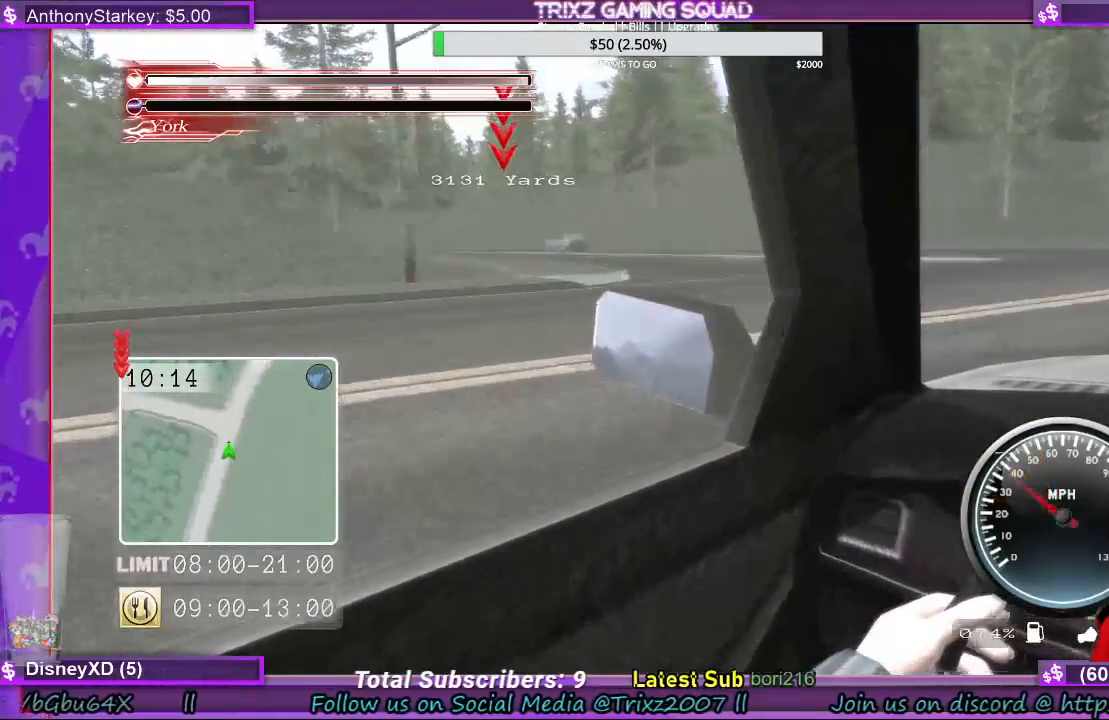
{"keys": ["a", "s"], "mouse": [], "events": []}
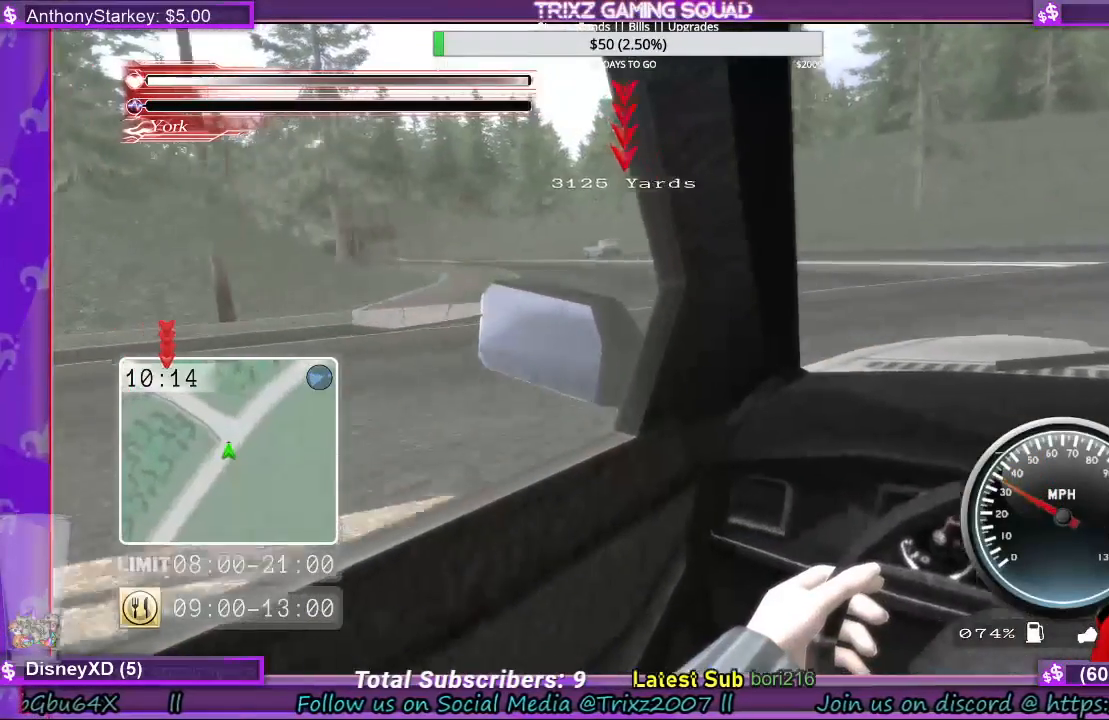
{"keys": ["a", "w"], "mouse": [], "events": [[133, "s", "up"], [267, "w", "down"]]}
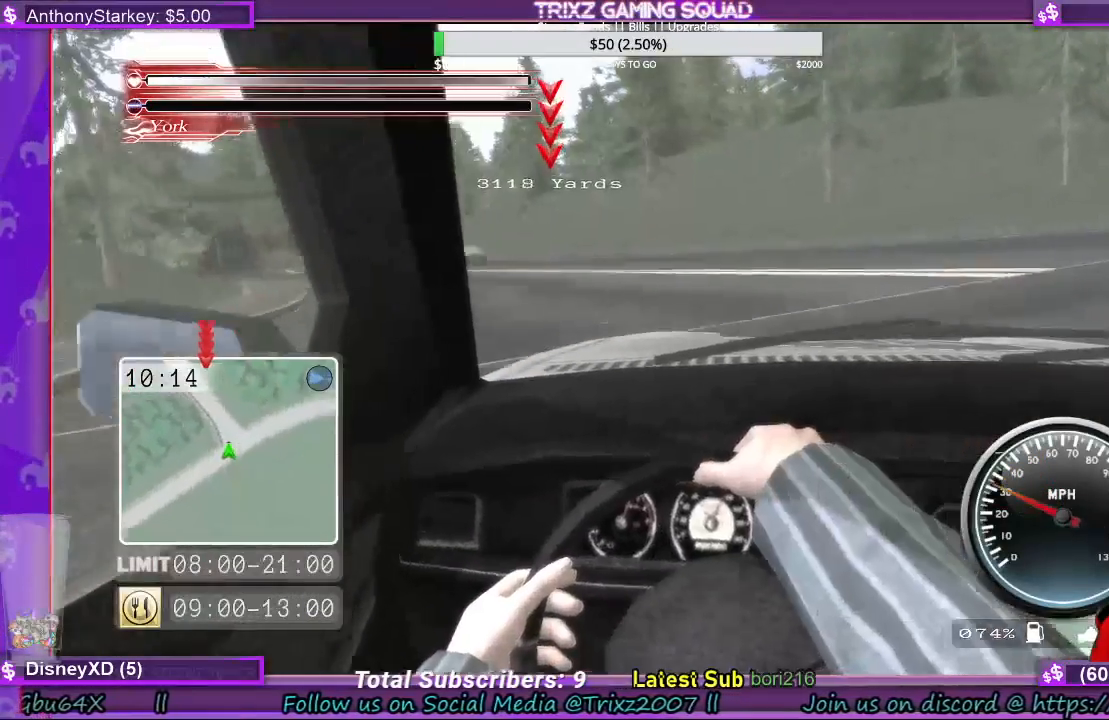
{"keys": ["w"], "mouse": [], "events": [[400, "a", "up"]]}
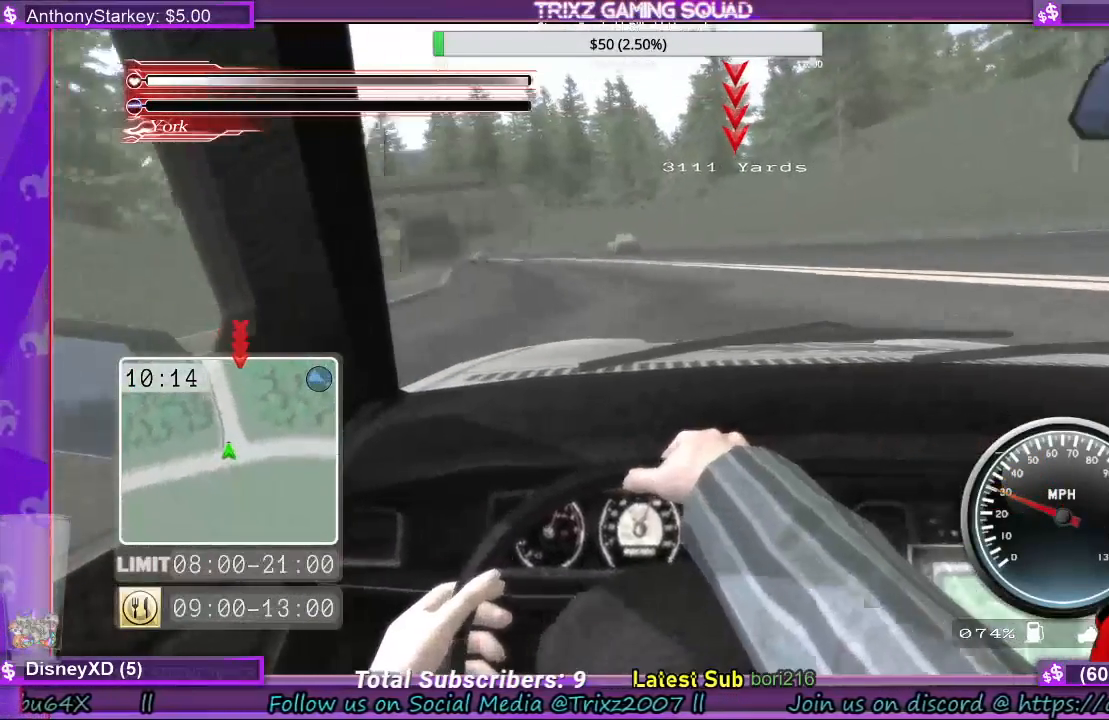
{"keys": ["w"], "mouse": [], "events": []}
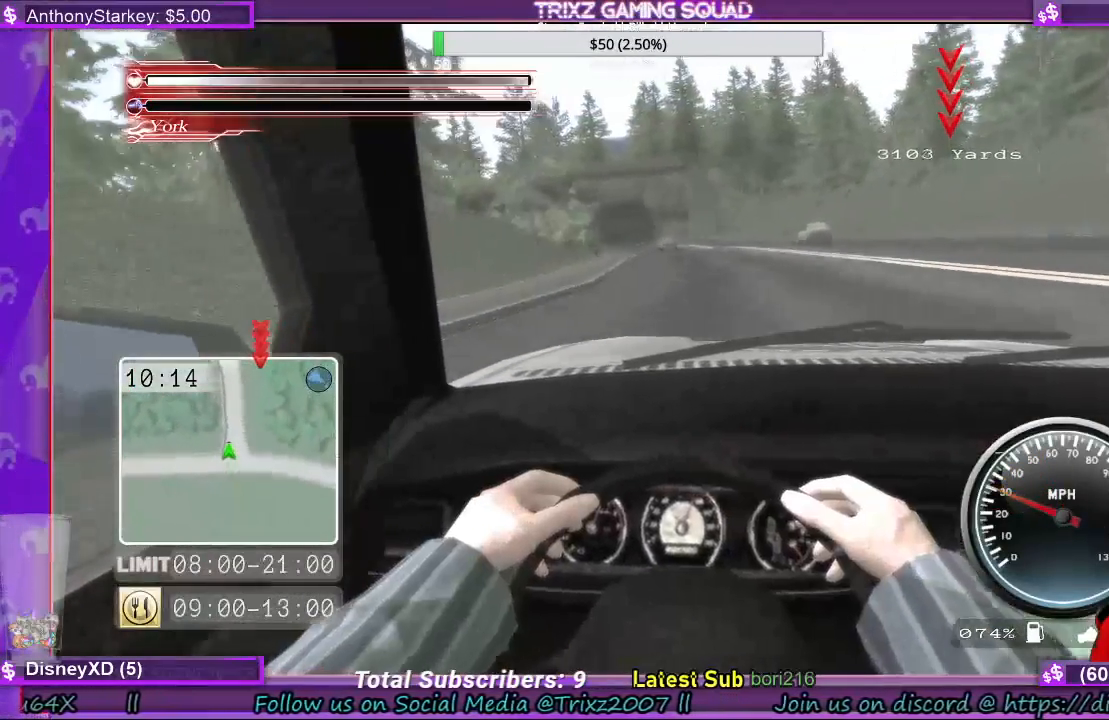
{"keys": ["shift", "w"], "mouse": [], "events": [[33, "shift", "down"]]}
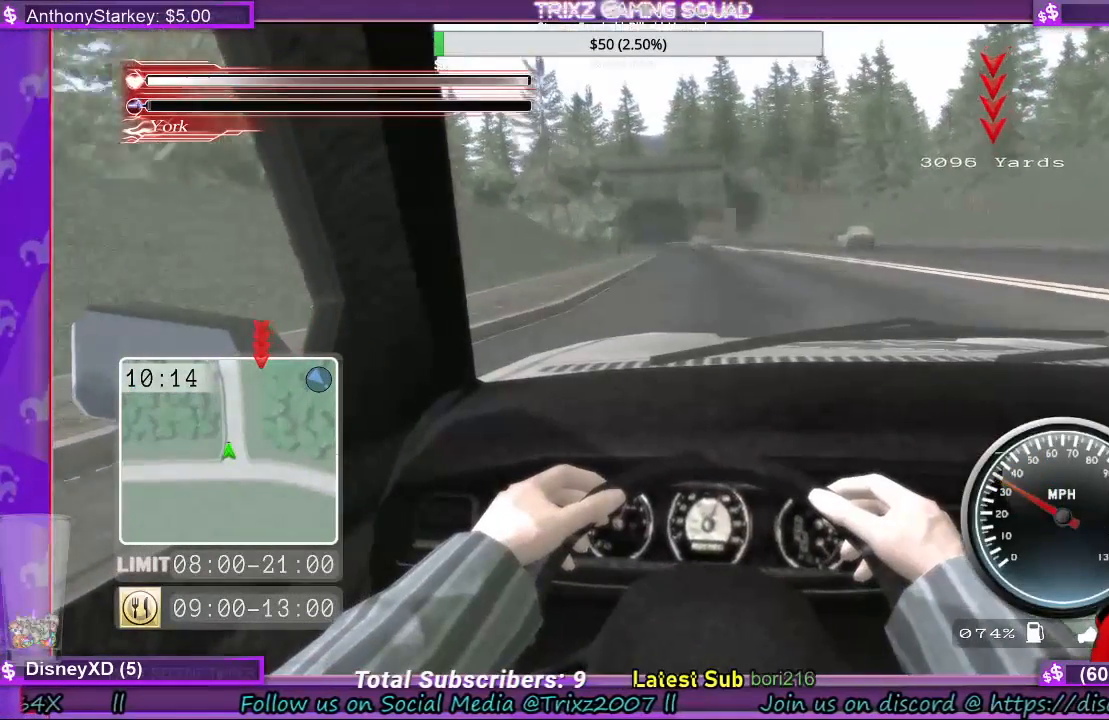
{"keys": ["shift", "w"], "mouse": [], "events": []}
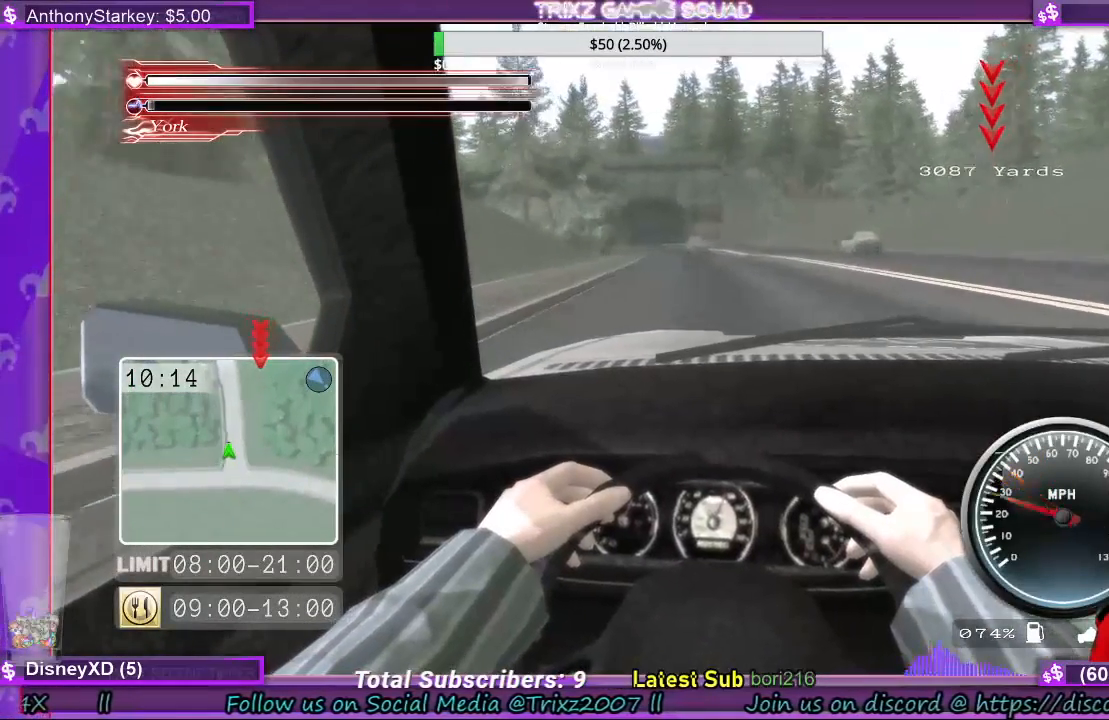
{"keys": ["shift", "w"], "mouse": [], "events": [[367, "d", "down"], [500, "d", "up"]]}
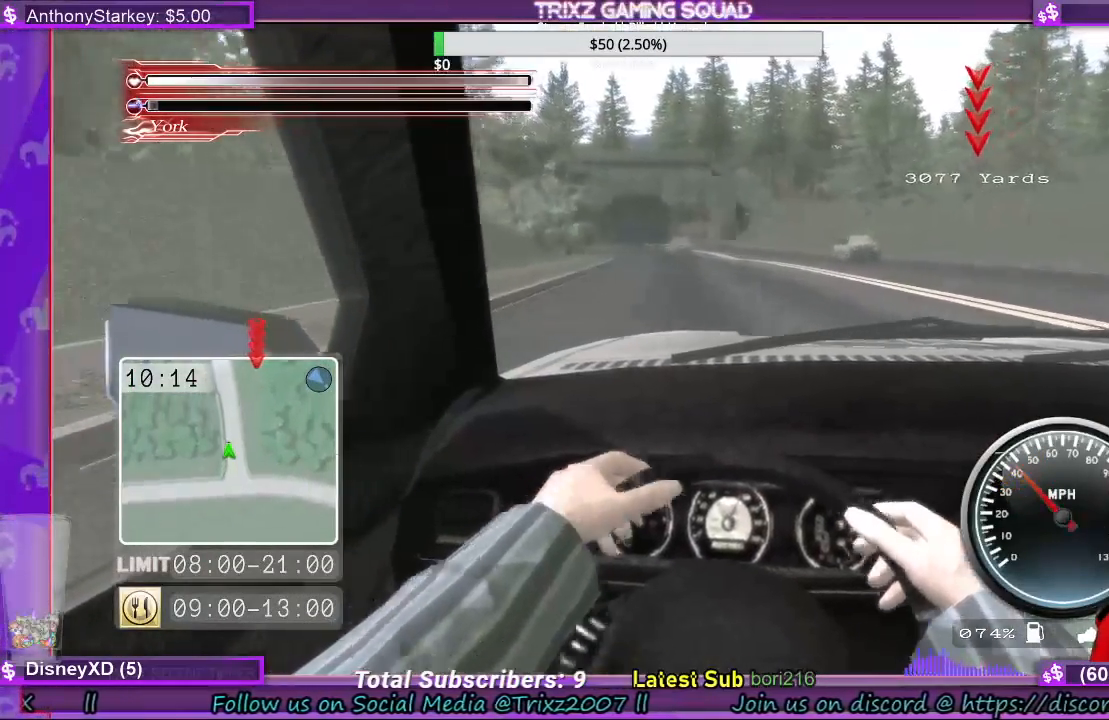
{"keys": ["shift", "w"], "mouse": [], "events": []}
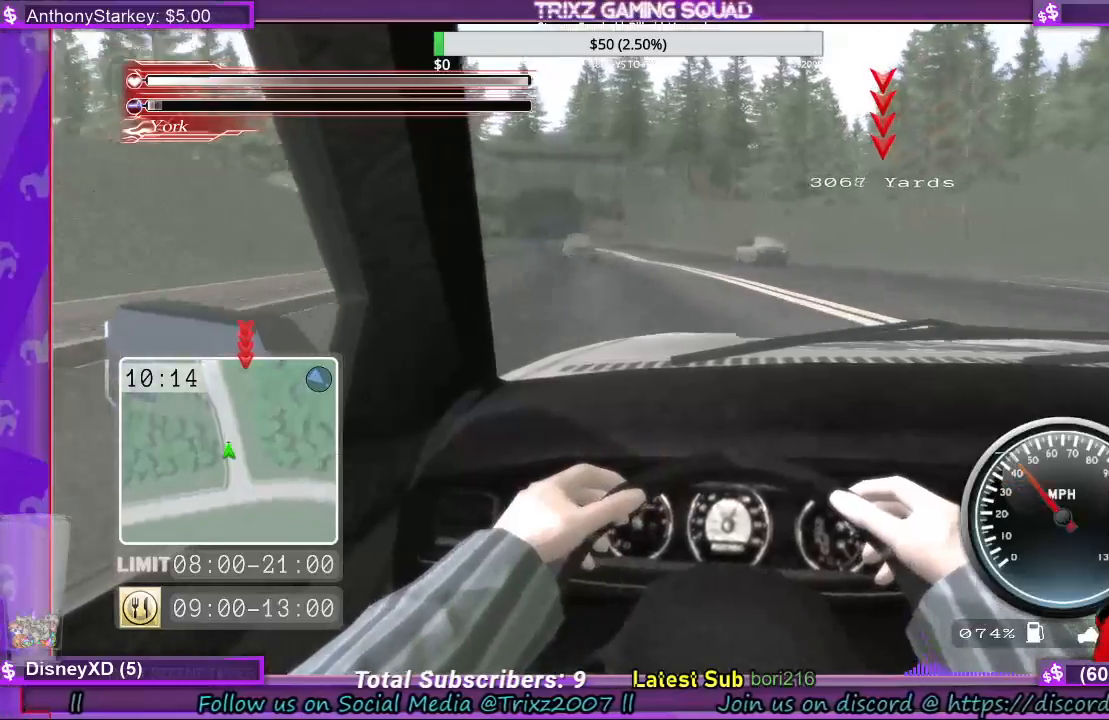
{"keys": ["q", "shift", "w"], "mouse": [], "events": [[467, "q", "down"]]}
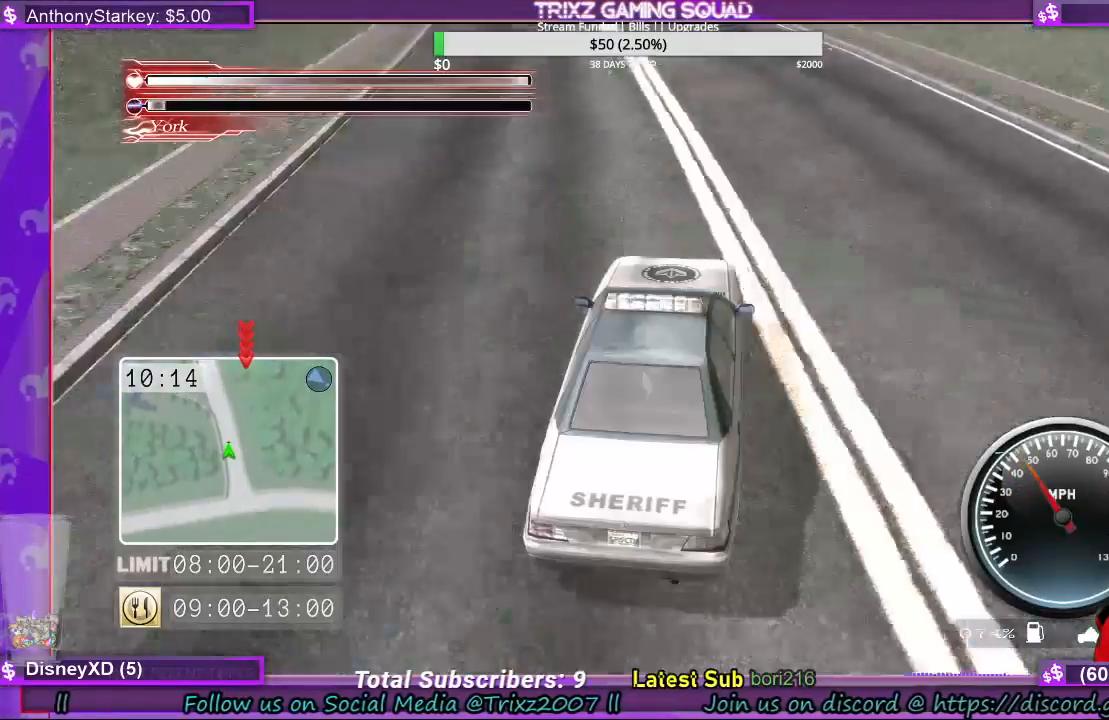
{"keys": ["shift", "w"], "mouse": [], "events": [[67, "q", "up"], [200, "a", "down"], [367, "a", "up"]]}
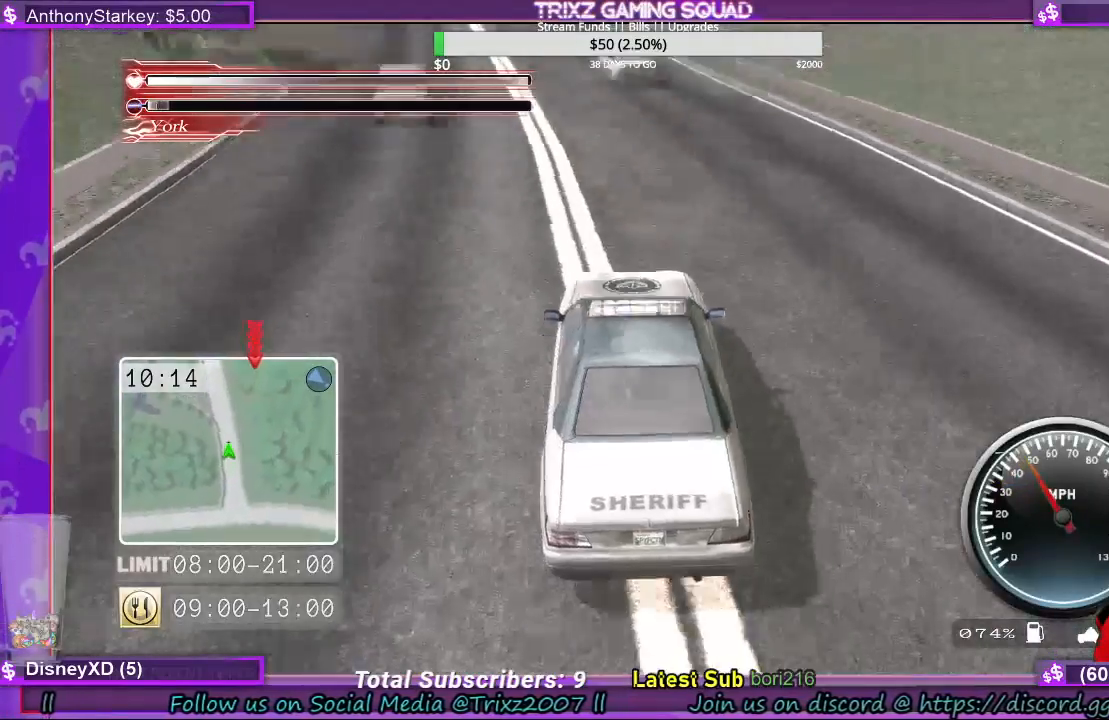
{"keys": ["shift", "w"], "mouse": [], "events": [[233, "a", "down"], [367, "a", "up"]]}